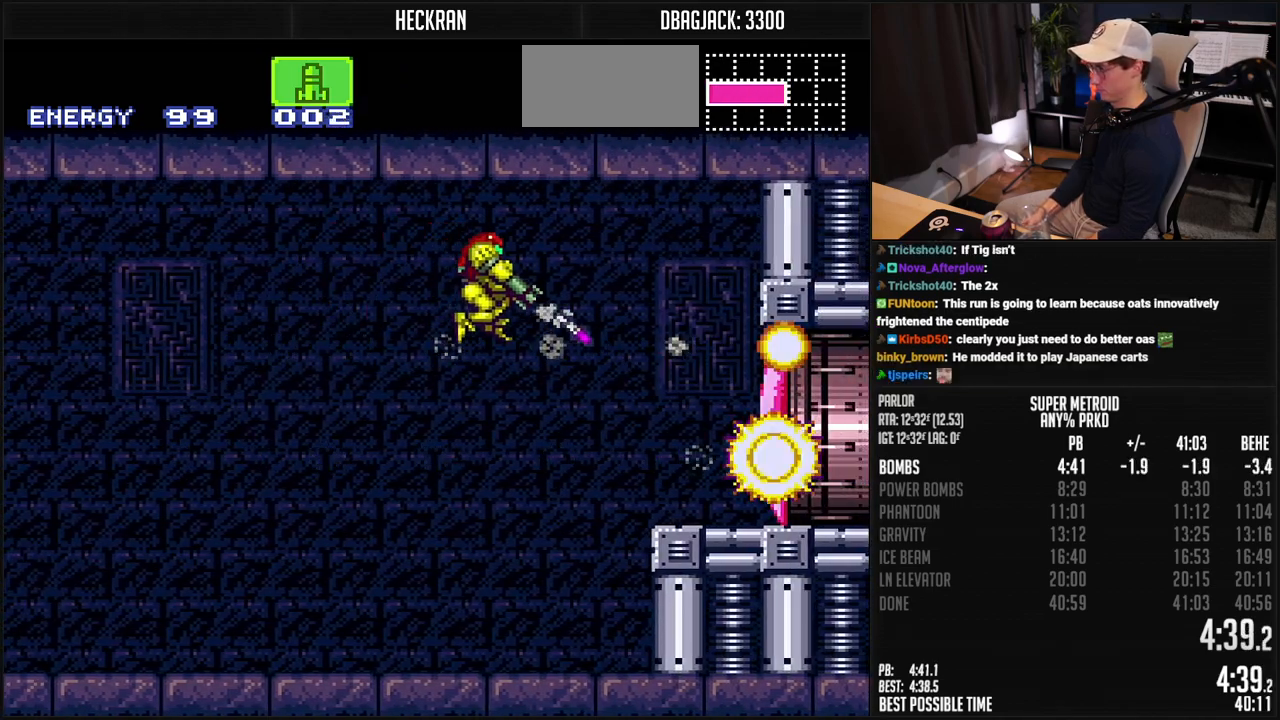
Gameplay with a controller (Nintendo layout); each line is a JSON object with the inputs held at the frame after it. "events" lists button and stick changes between this image and that frame as [ms after this image, input, new state], when the widget could be followed in between. Not read: L3 R3.
{"buttons": ["B", "R1"], "events": [[100, "X", "up"], [184, "X", "down"], [267, "DPAD_RIGHT", "up"], [267, "X", "up"], [334, "X", "down"], [418, "X", "up"], [468, "R1", "down"], [501, "L1", "up"]]}
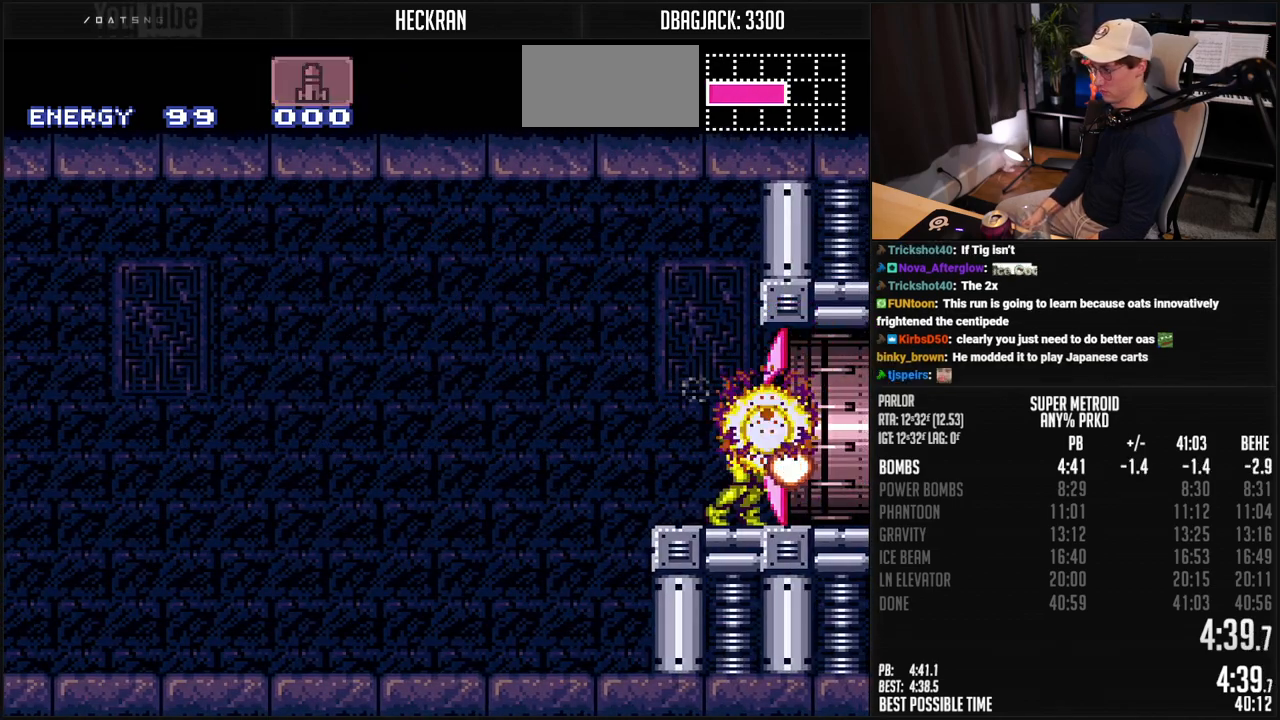
{"buttons": ["B", "DPAD_RIGHT"], "events": [[34, "R1", "up"], [67, "DPAD_RIGHT", "down"], [151, "L1", "down"], [217, "L1", "up"]]}
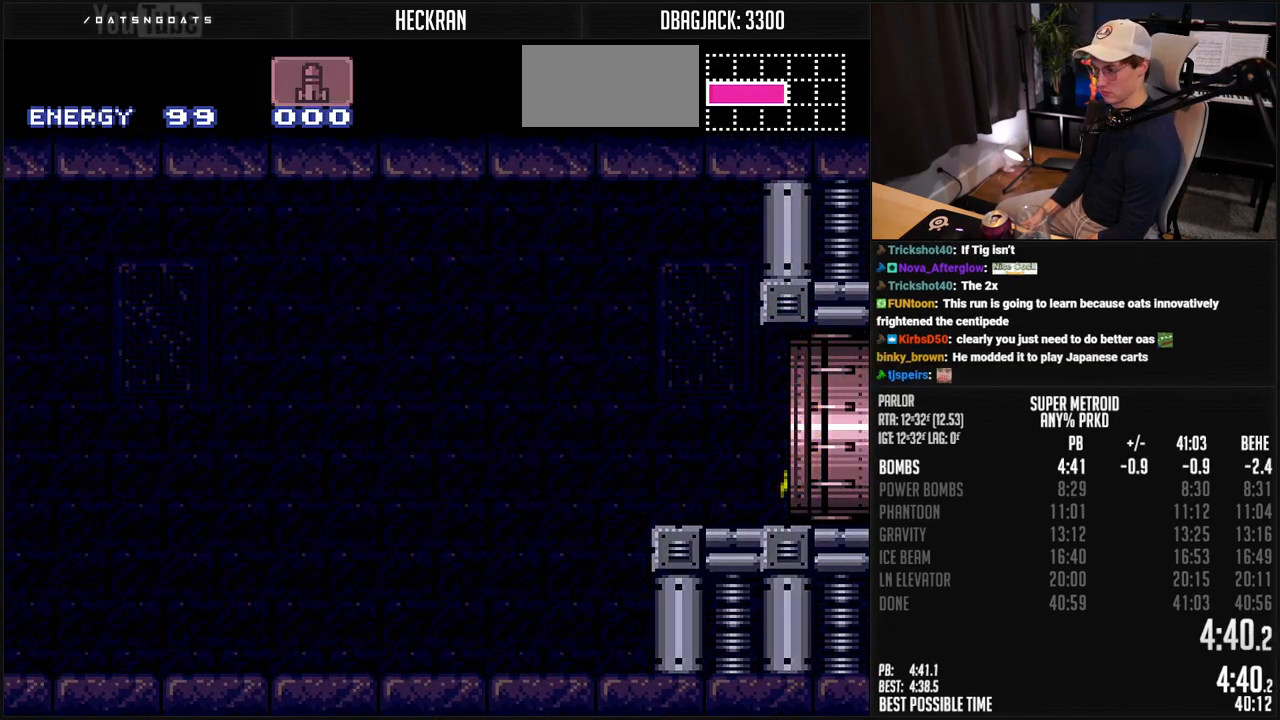
{"buttons": ["B", "DPAD_RIGHT"], "events": []}
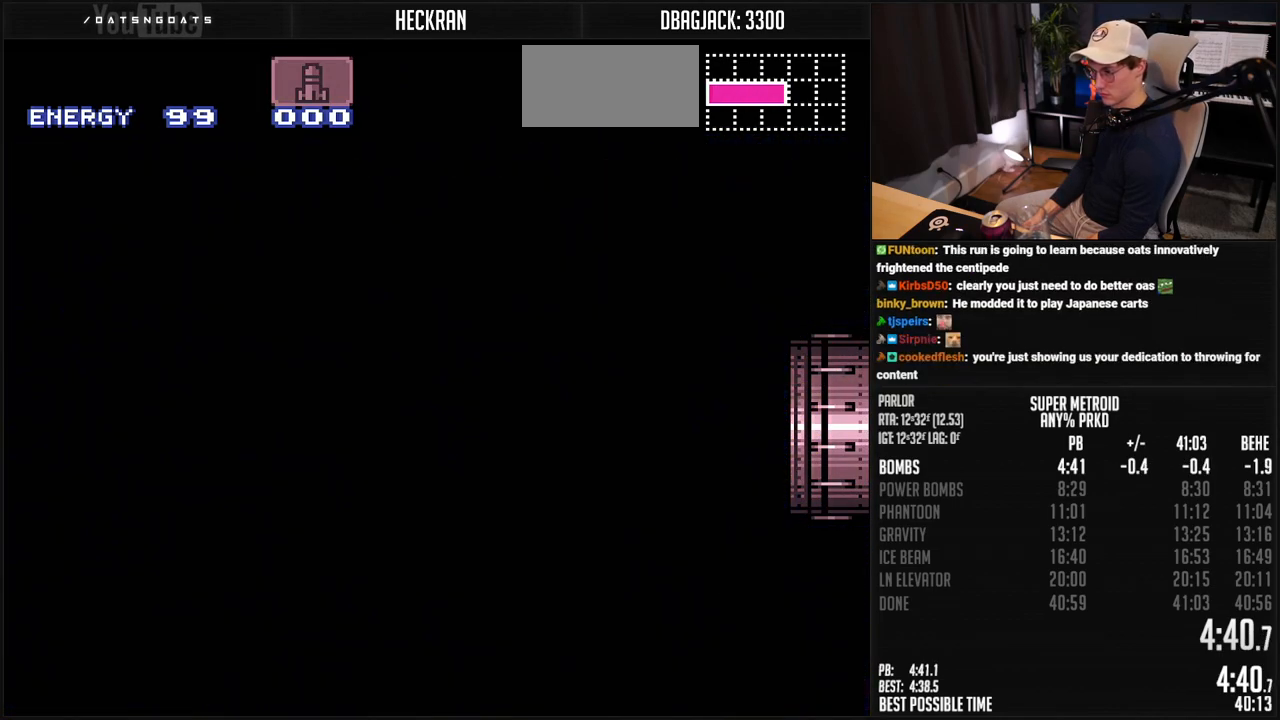
{"buttons": ["B", "DPAD_RIGHT"], "events": []}
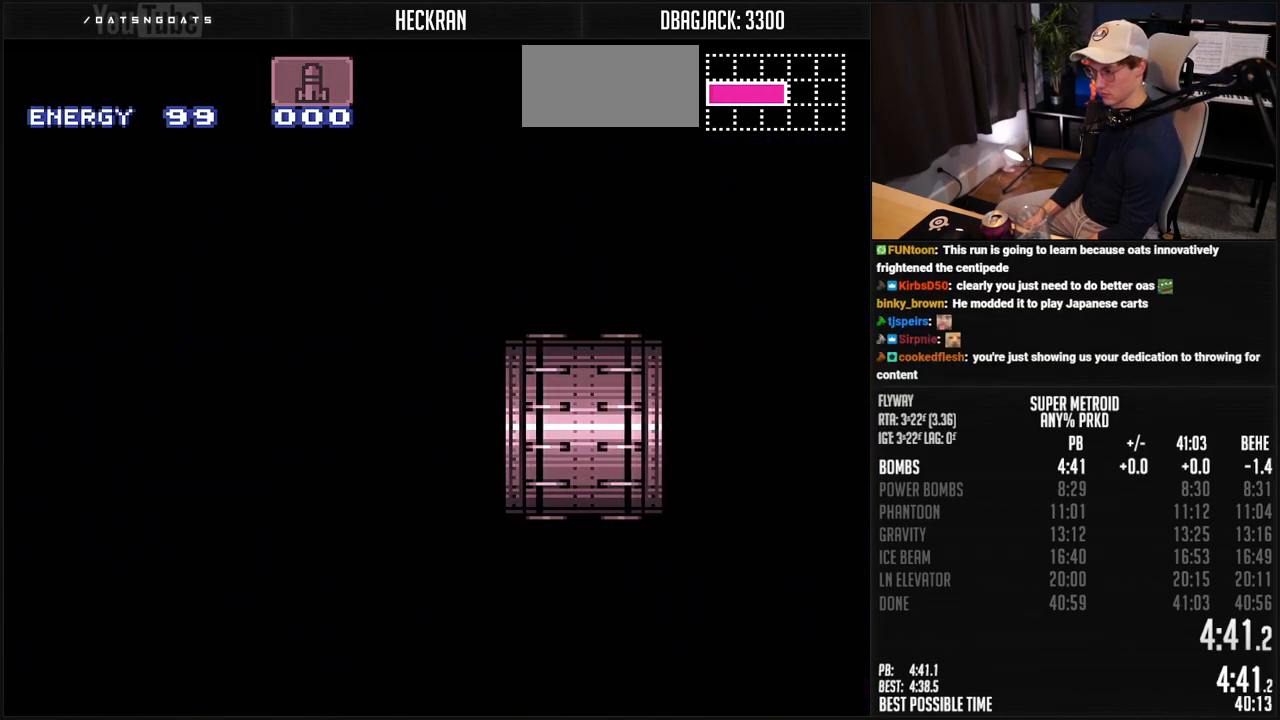
{"buttons": ["B", "DPAD_RIGHT"], "events": []}
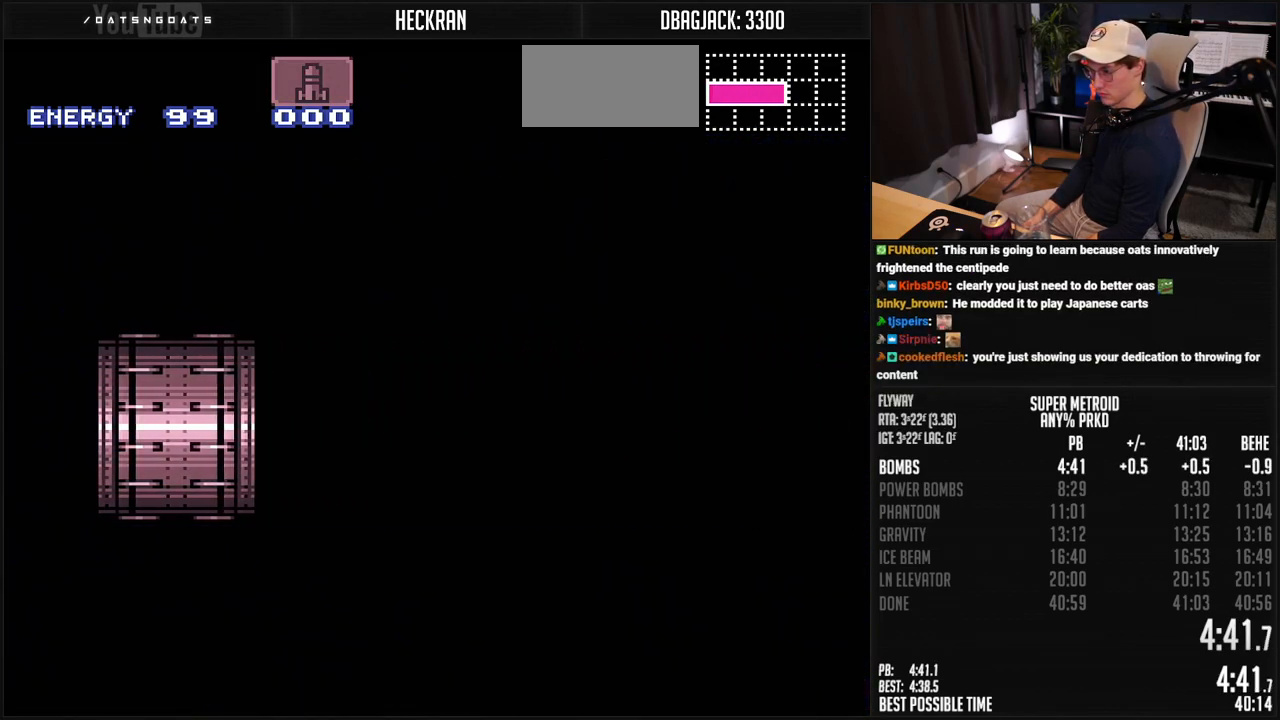
{"buttons": ["B", "DPAD_RIGHT"], "events": []}
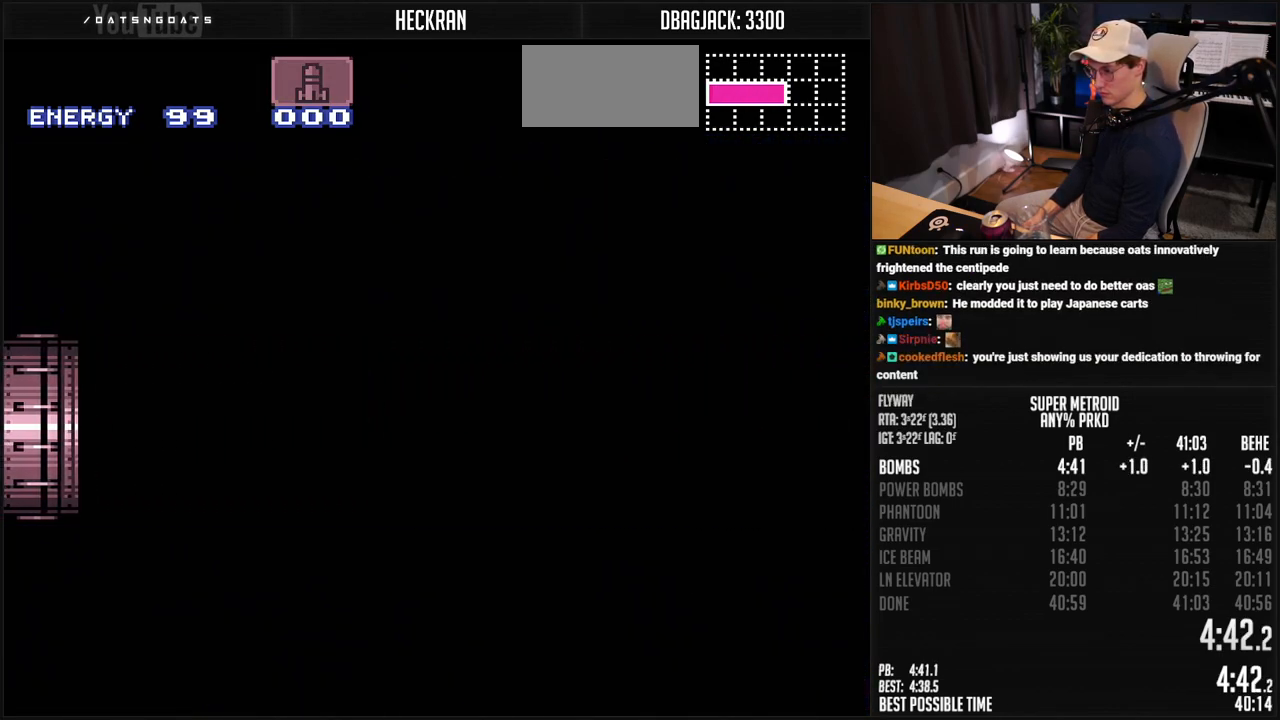
{"buttons": ["B", "DPAD_RIGHT"], "events": []}
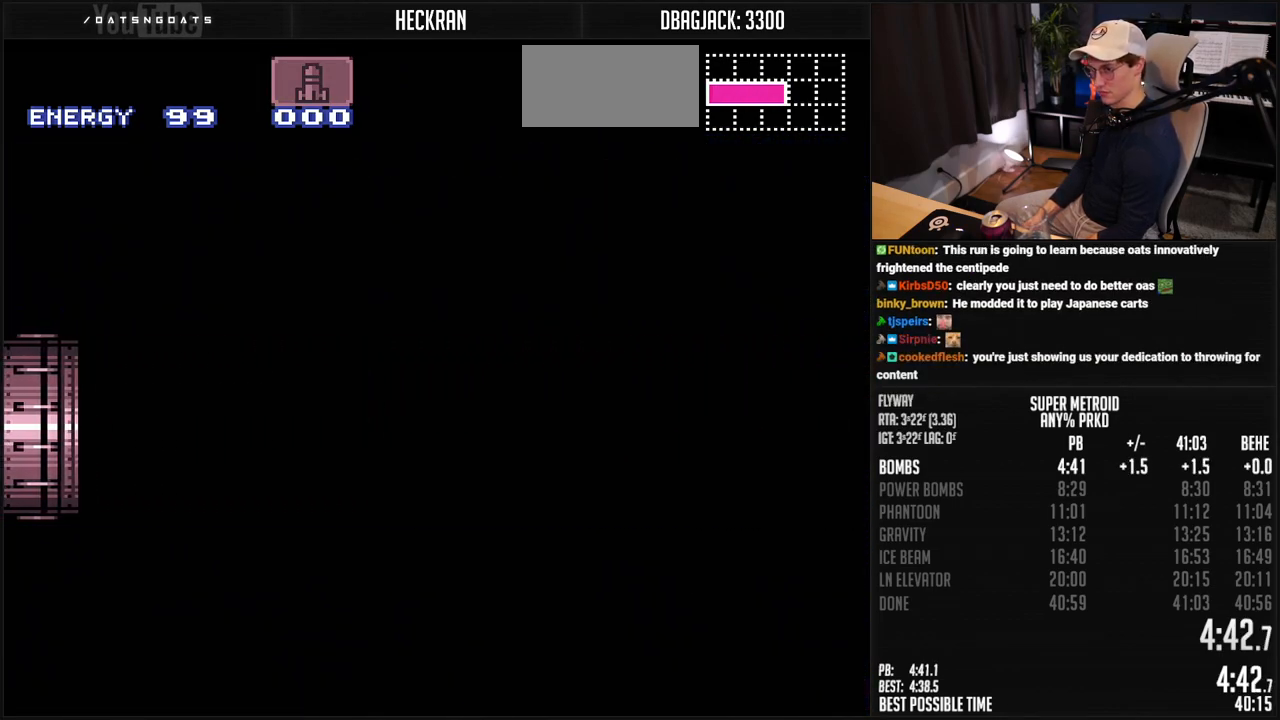
{"buttons": ["B", "DPAD_RIGHT"], "events": []}
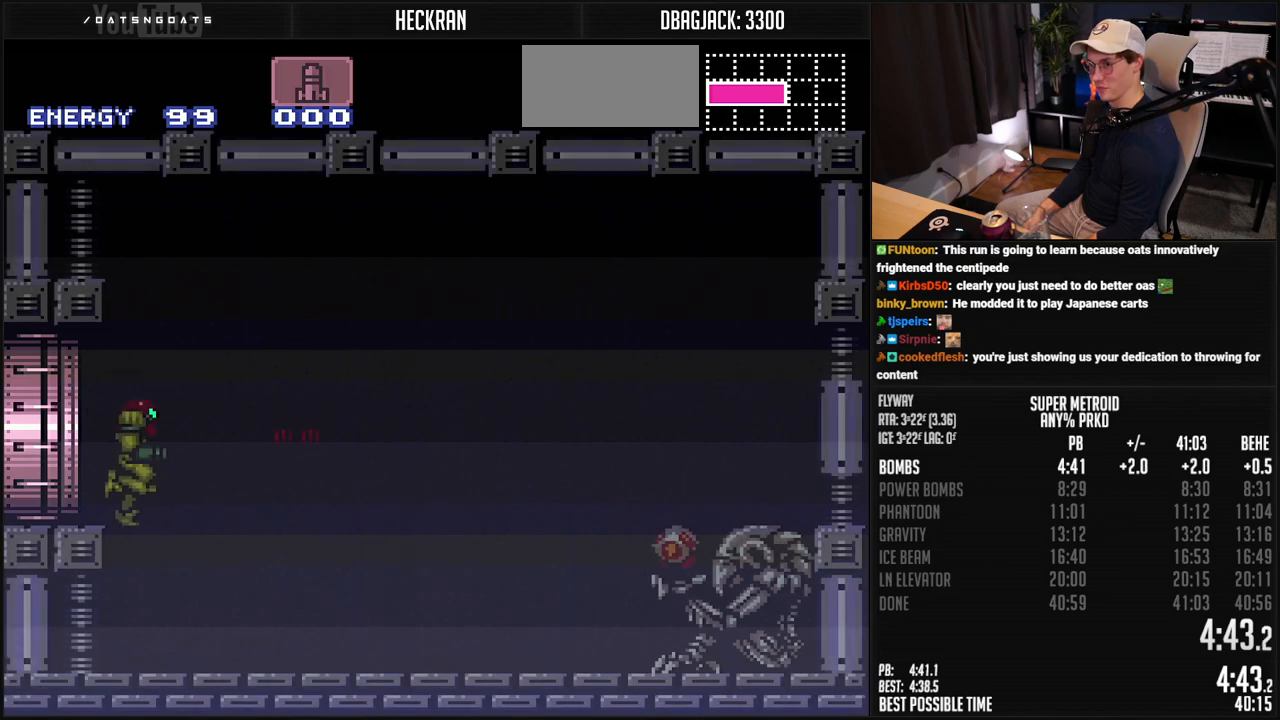
{"buttons": ["B", "DPAD_RIGHT"], "events": []}
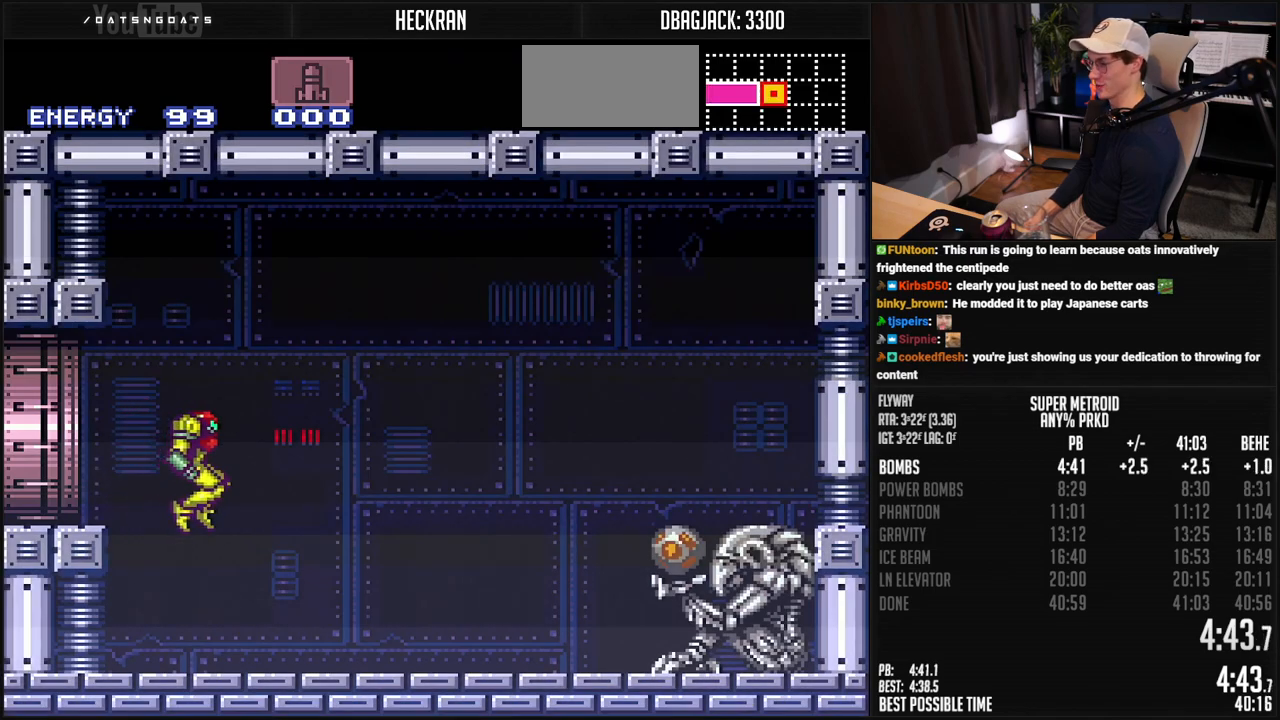
{"buttons": ["B", "DPAD_RIGHT"], "events": [[334, "X", "down"], [401, "X", "up"]]}
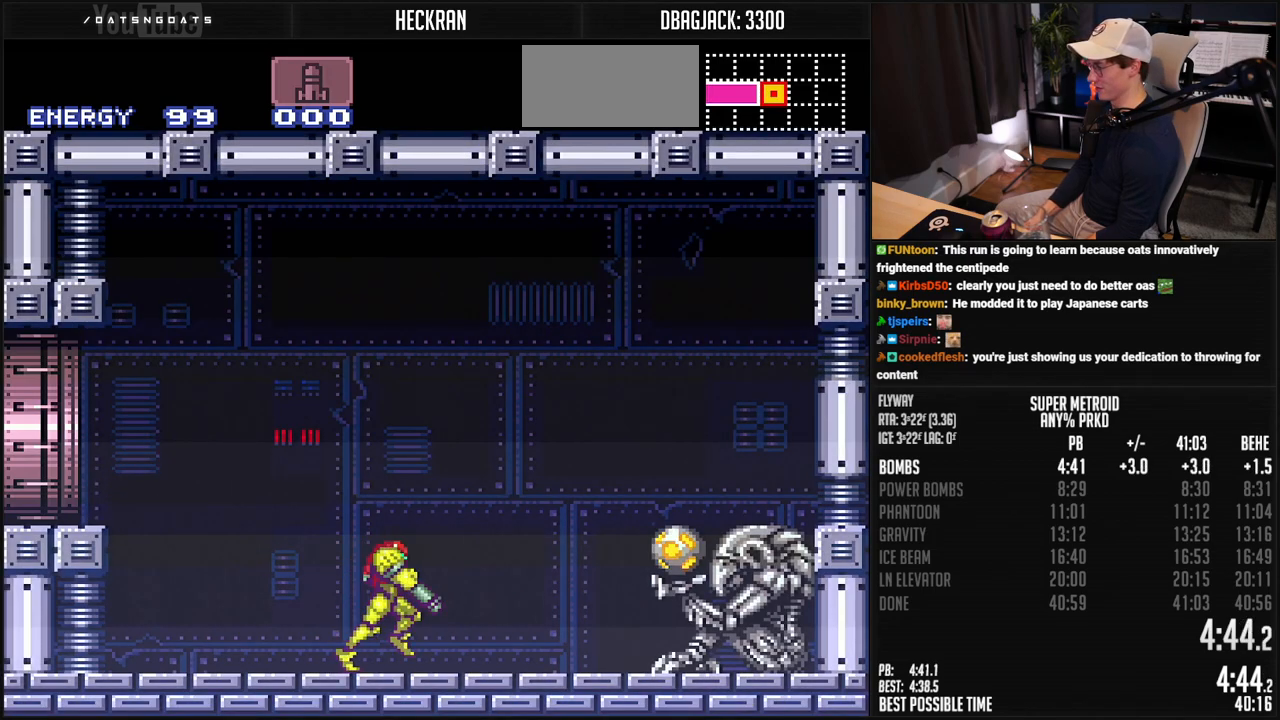
{"buttons": ["B", "L1", "DPAD_RIGHT"], "events": [[251, "R1", "down"], [267, "L1", "down"], [301, "R1", "up"]]}
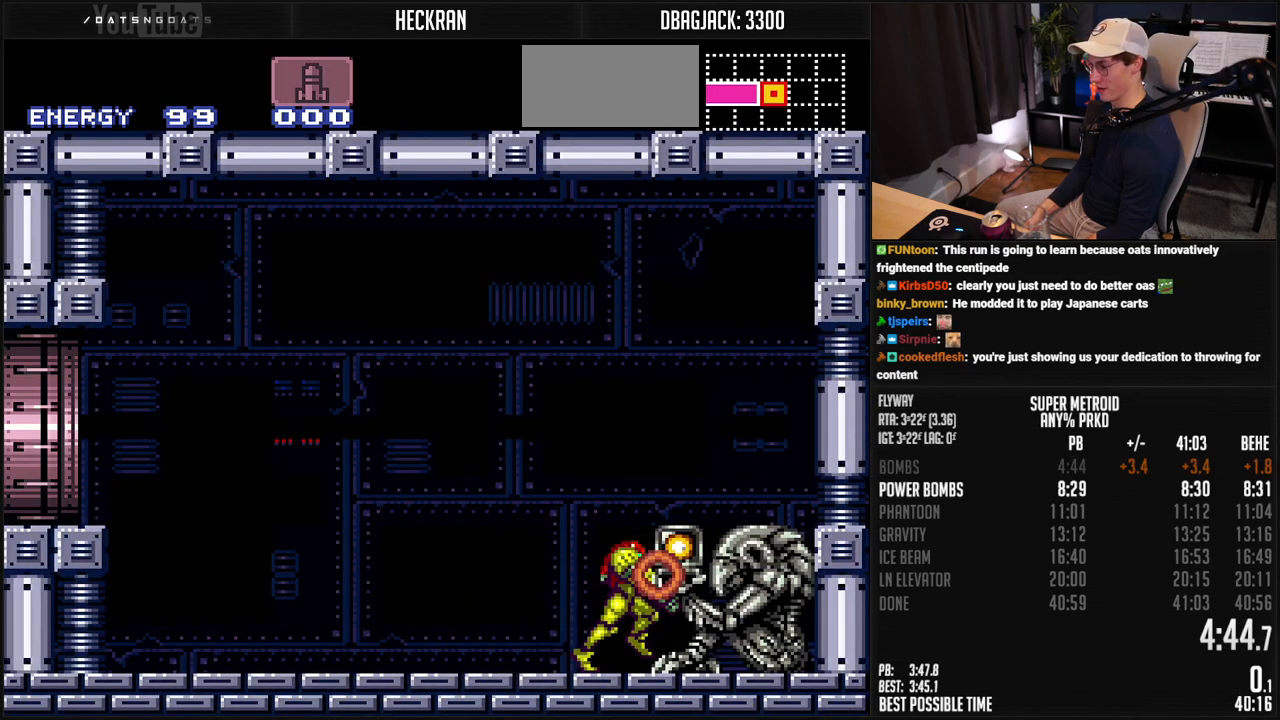
{"buttons": ["B", "L1", "DPAD_RIGHT"], "events": []}
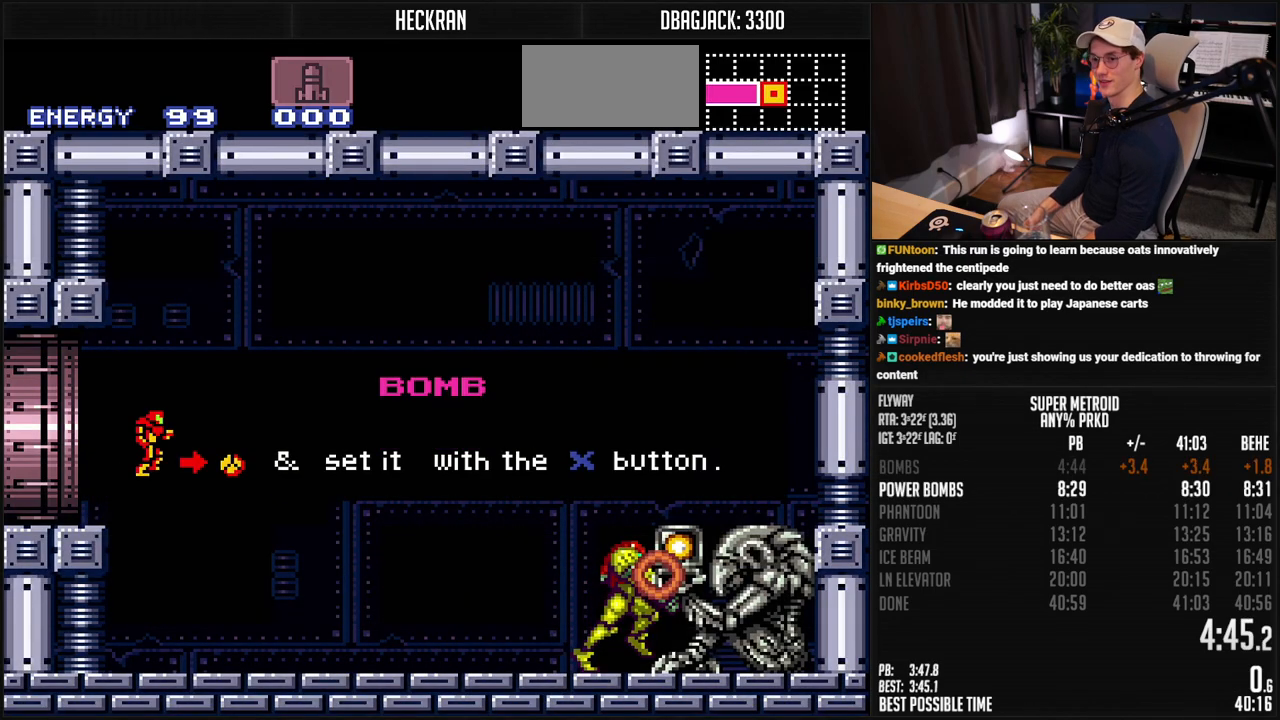
{"buttons": ["B", "L1", "DPAD_RIGHT"], "events": []}
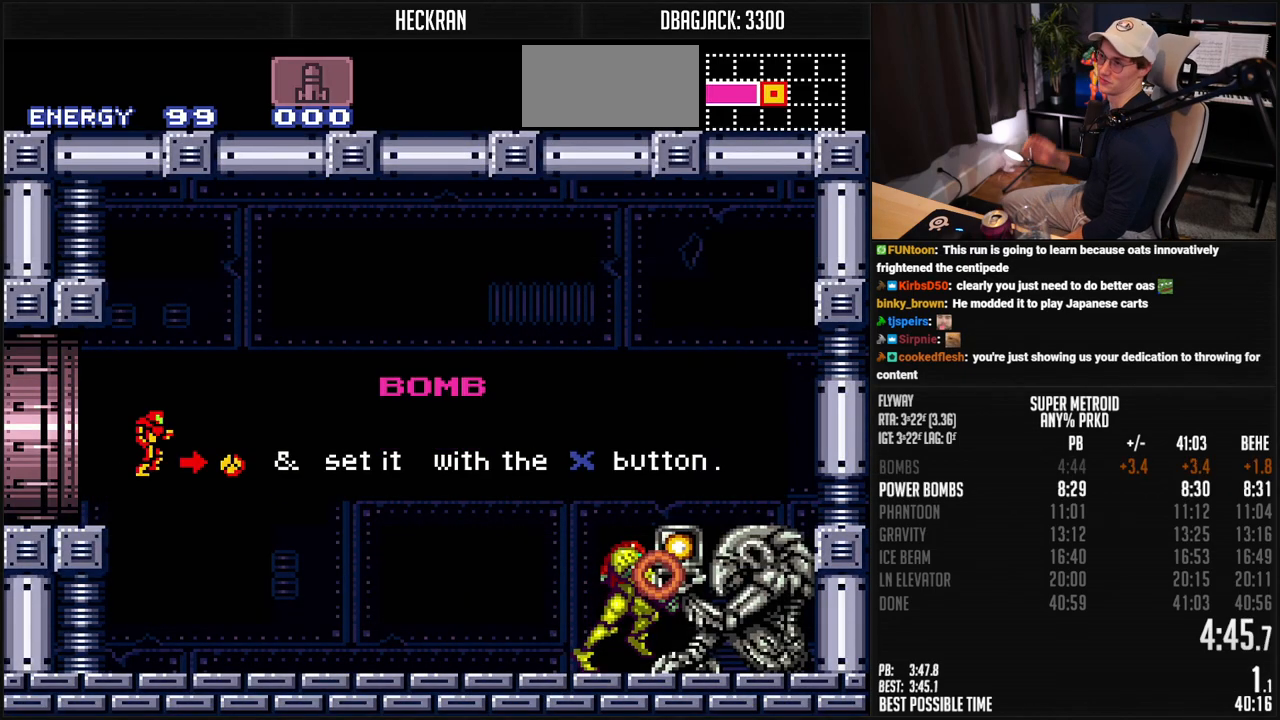
{"buttons": ["B", "L1", "DPAD_RIGHT"], "events": []}
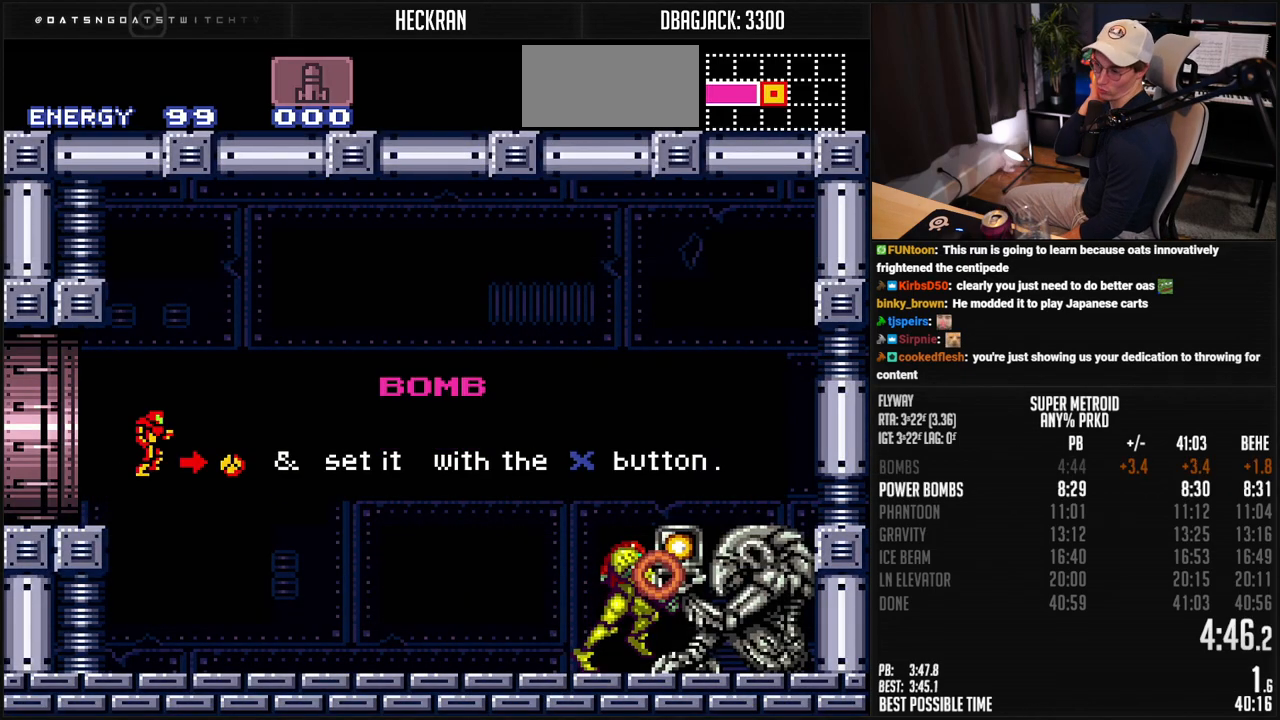
{"buttons": ["B", "L1", "DPAD_RIGHT"], "events": []}
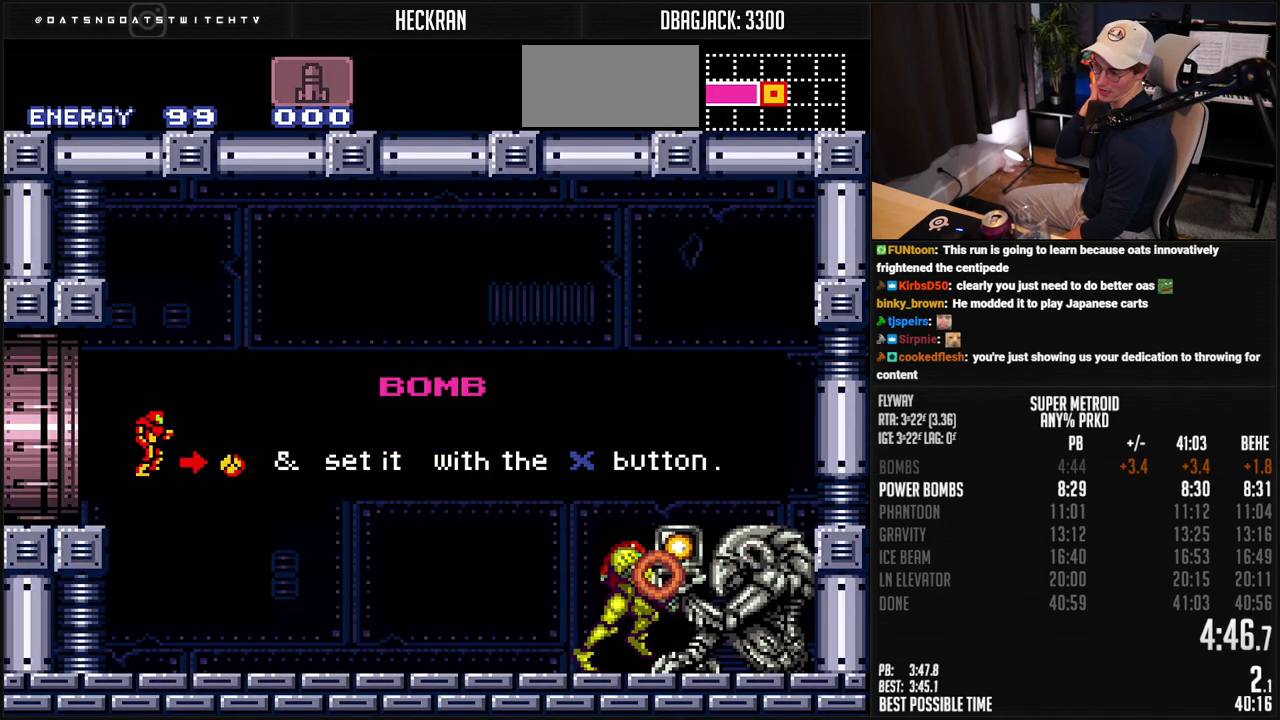
{"buttons": ["B", "L1", "DPAD_RIGHT"], "events": []}
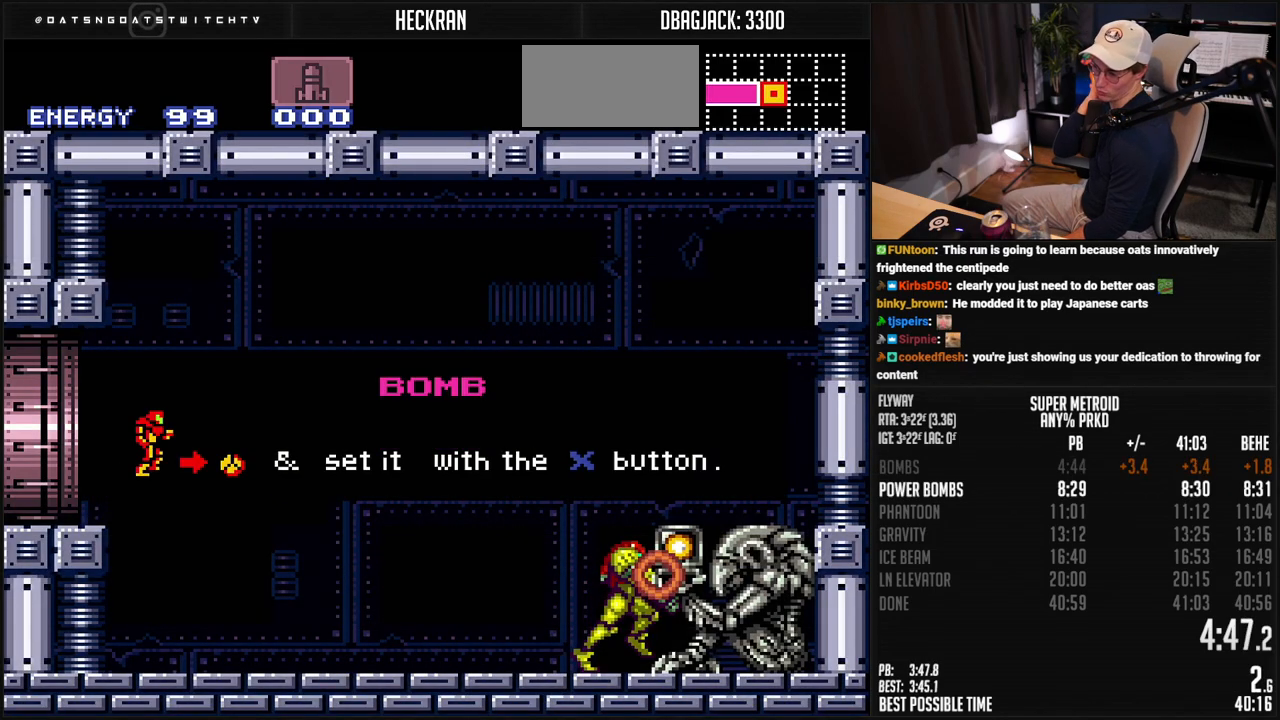
{"buttons": ["B", "L1", "DPAD_RIGHT"], "events": []}
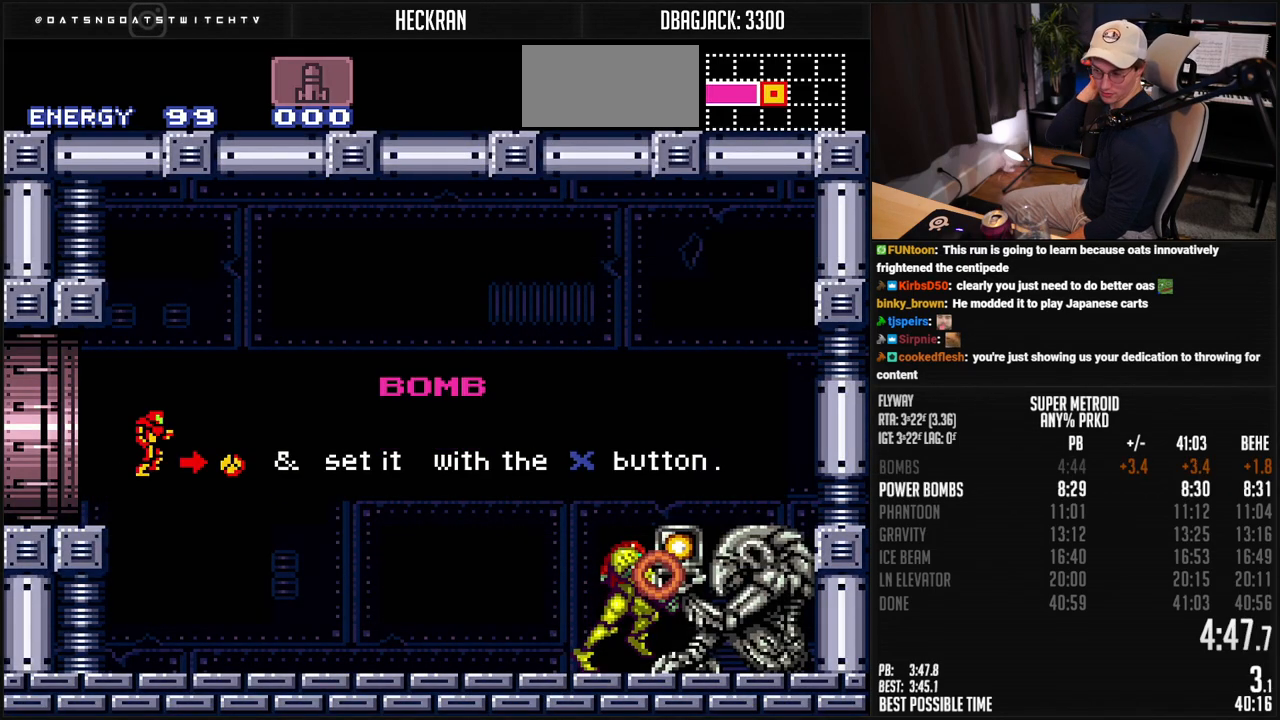
{"buttons": ["B", "L1", "DPAD_RIGHT"], "events": []}
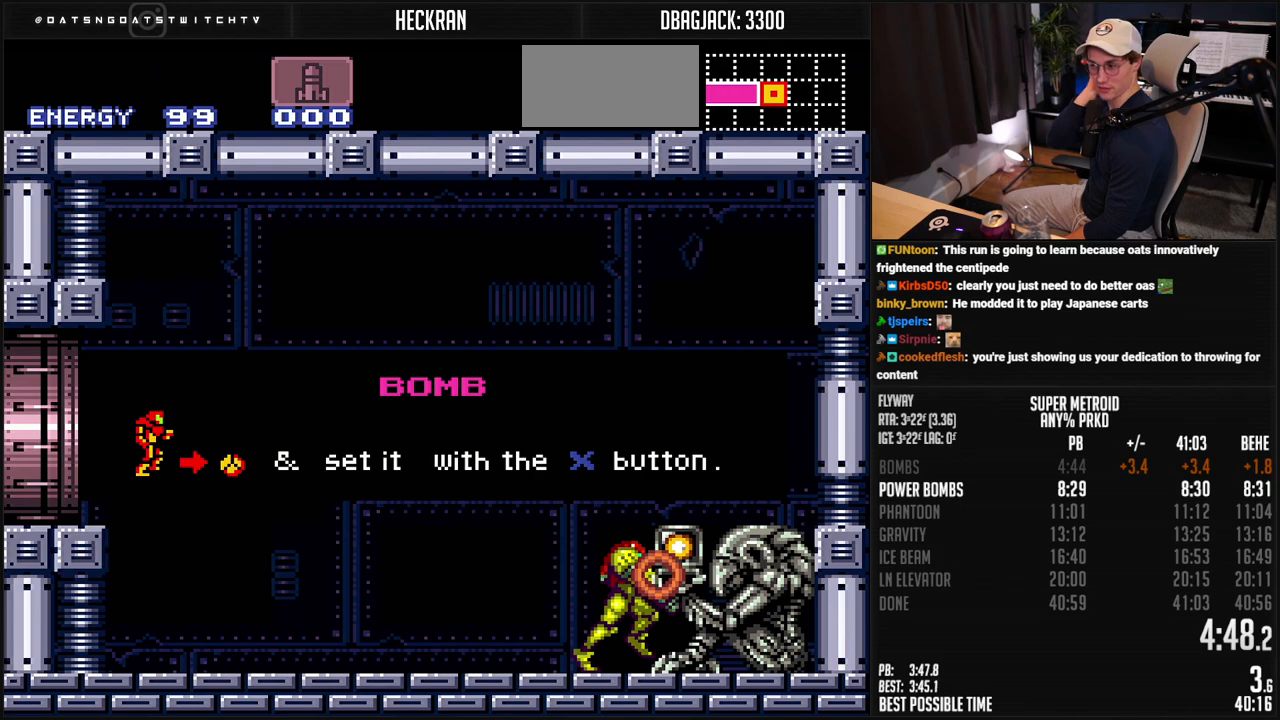
{"buttons": ["B", "L1", "DPAD_RIGHT"], "events": []}
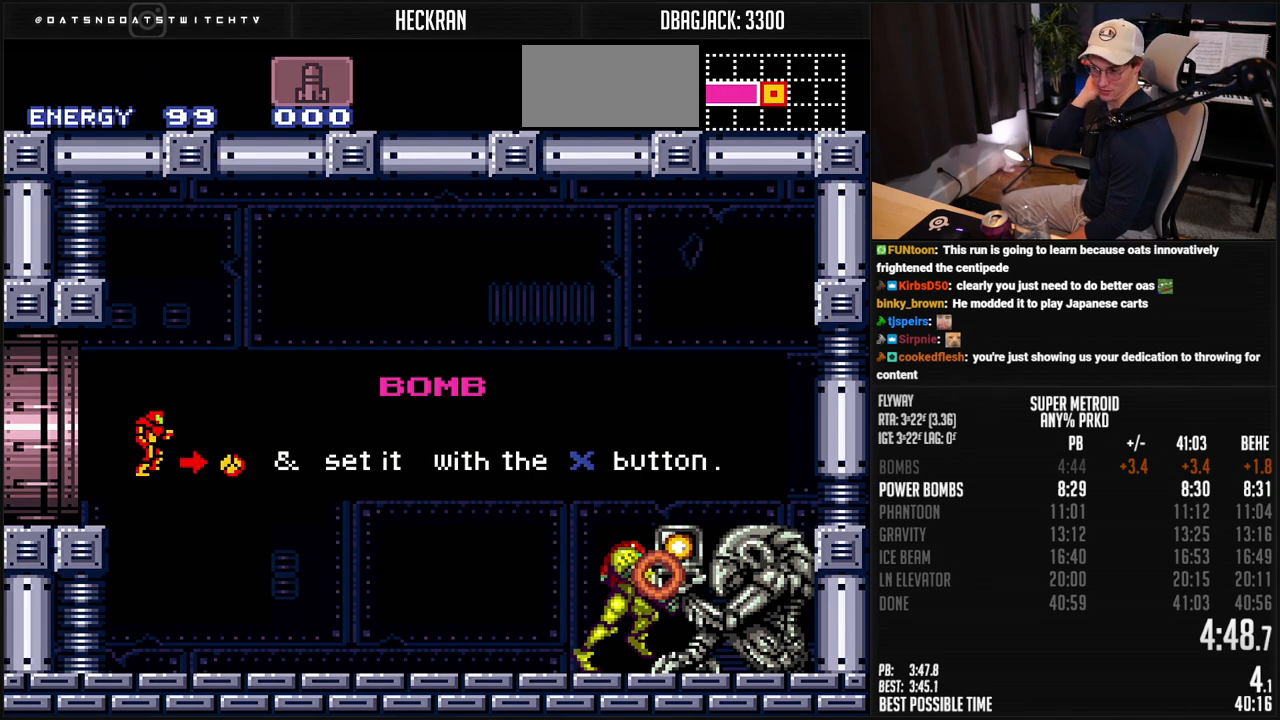
{"buttons": ["B", "L1", "DPAD_RIGHT"], "events": []}
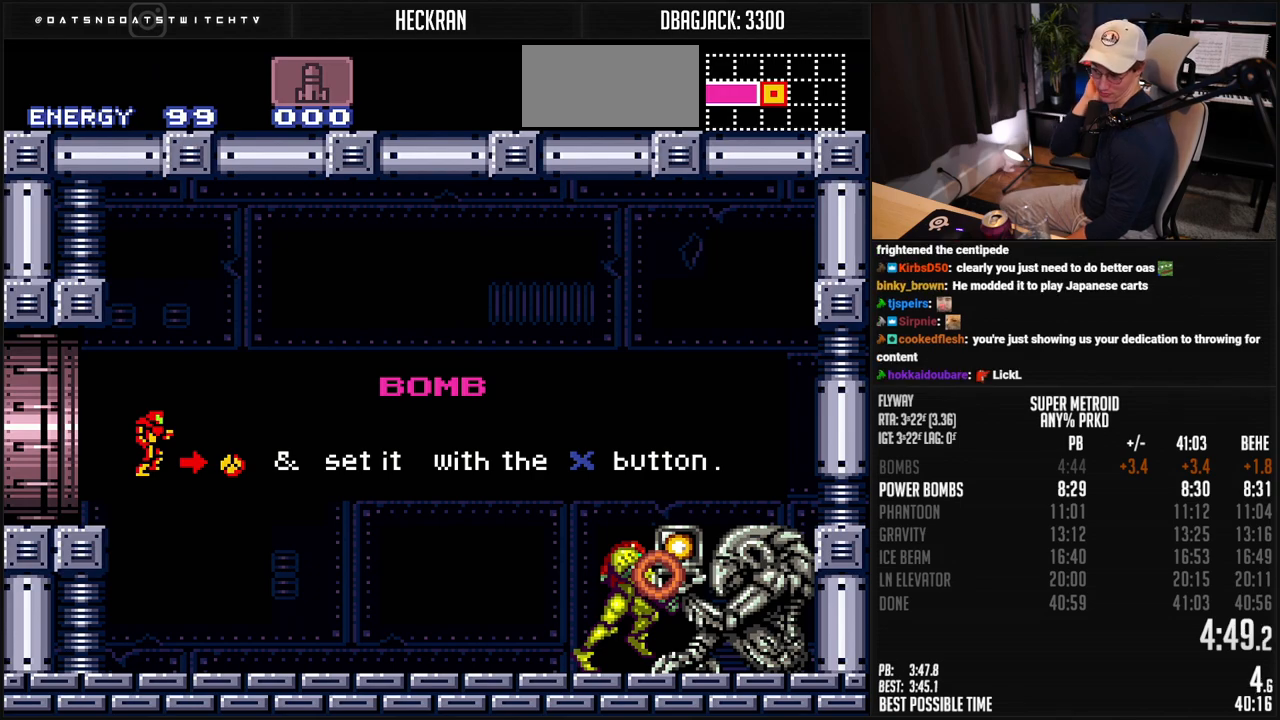
{"buttons": ["B", "L1", "DPAD_RIGHT"], "events": []}
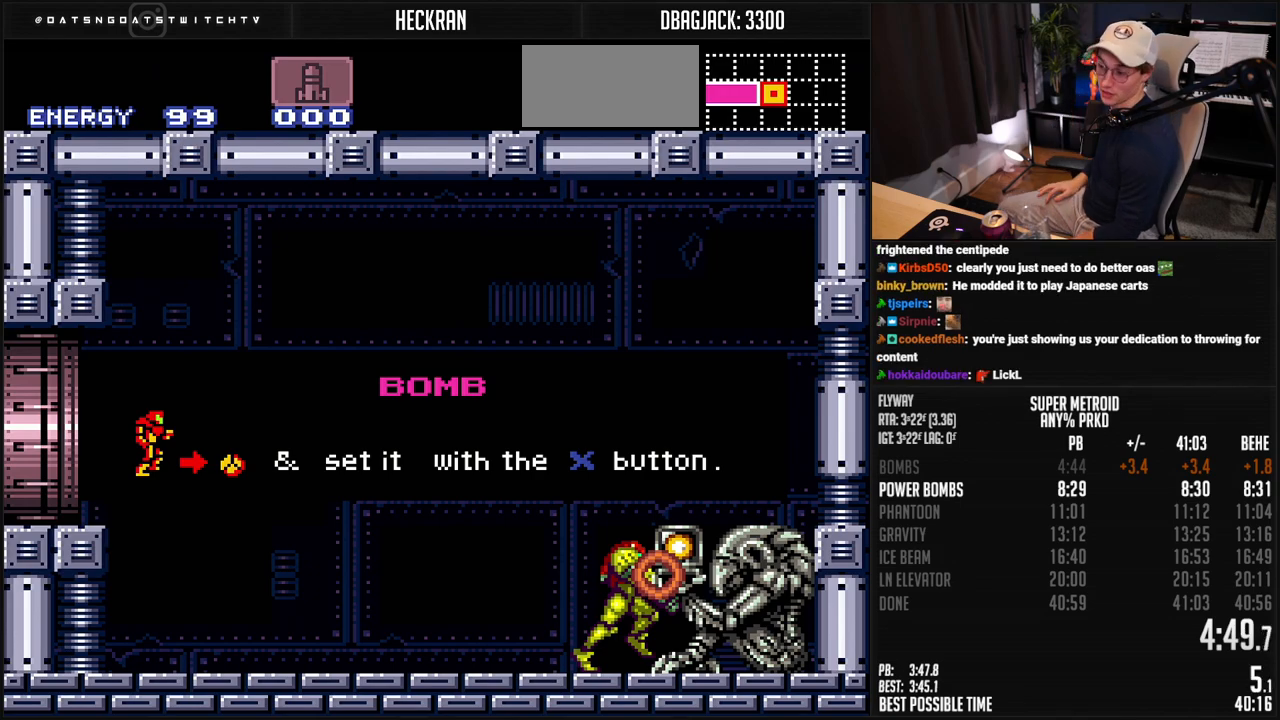
{"buttons": ["B", "L1", "DPAD_RIGHT"], "events": []}
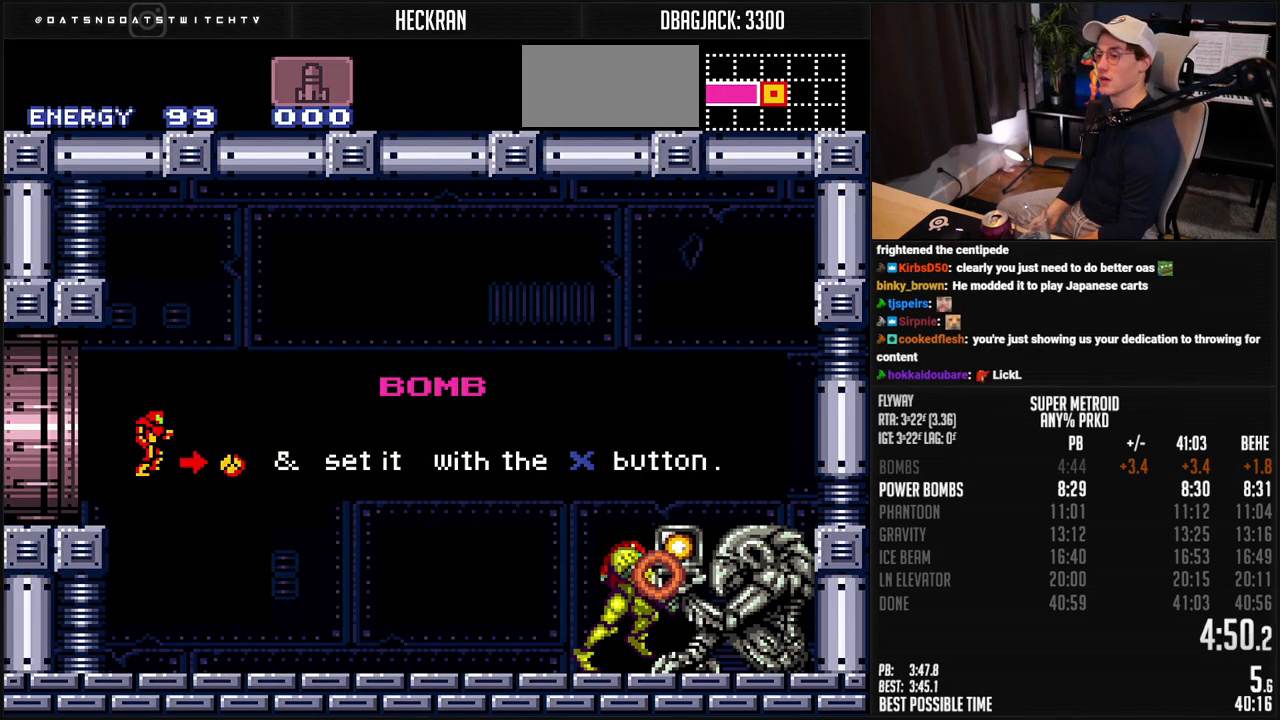
{"buttons": ["B", "L1", "DPAD_RIGHT"], "events": []}
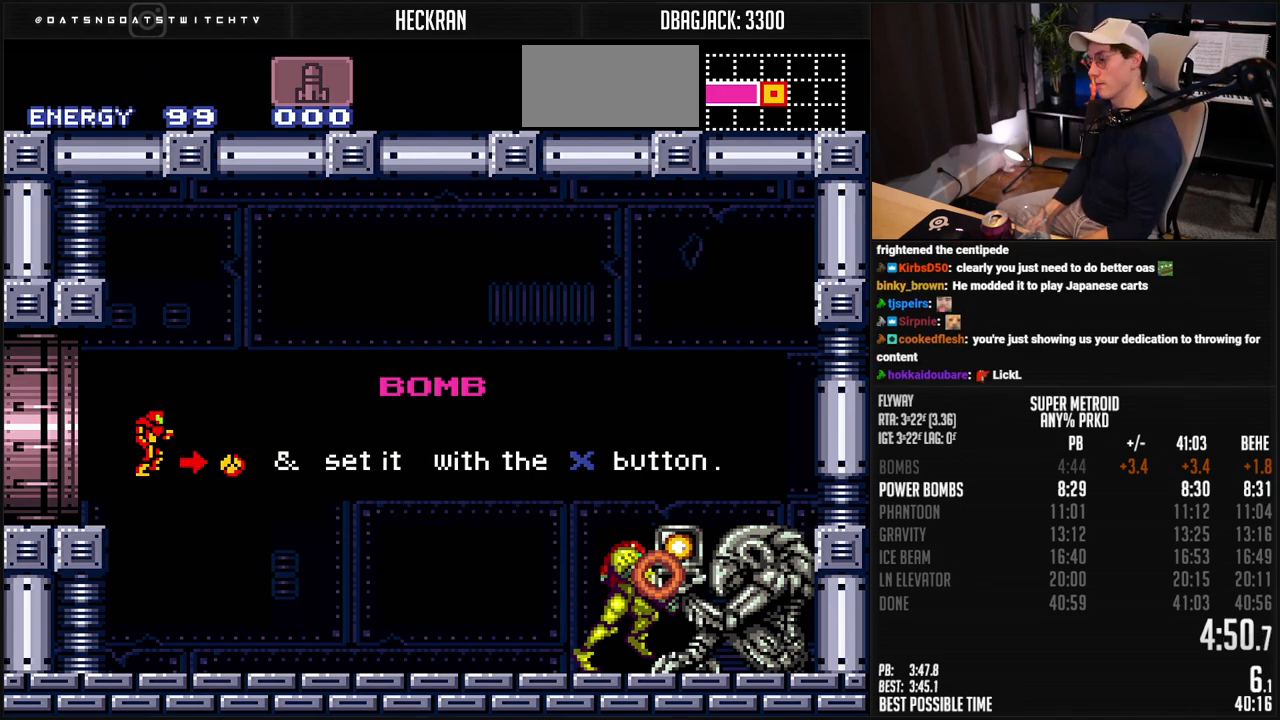
{"buttons": ["R1", "DPAD_RIGHT"], "events": [[117, "L1", "up"], [434, "B", "up"], [434, "DPAD_RIGHT", "up"], [451, "DPAD_RIGHT", "down"], [451, "R1", "down"]]}
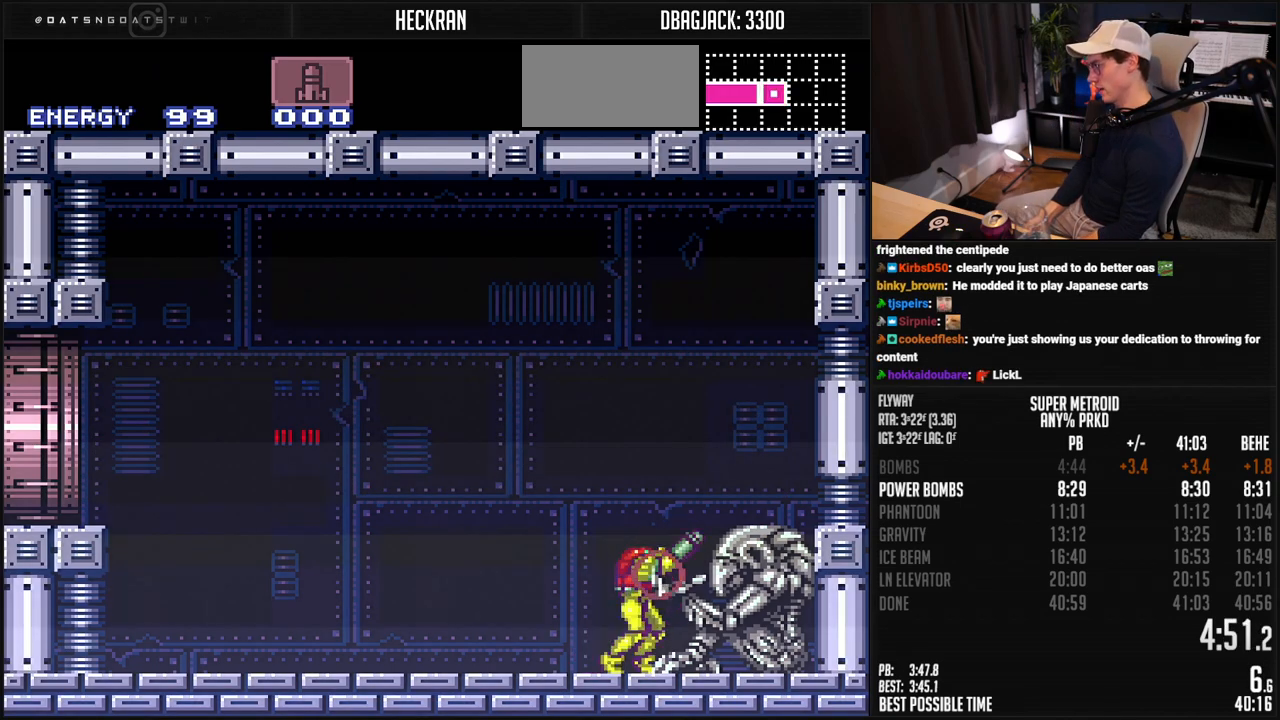
{"buttons": ["X", "R1"], "events": [[67, "X", "down"], [150, "DPAD_RIGHT", "up"], [267, "DPAD_LEFT", "down"], [334, "DPAD_LEFT", "up"], [384, "DPAD_LEFT", "down"], [468, "DPAD_LEFT", "up"]]}
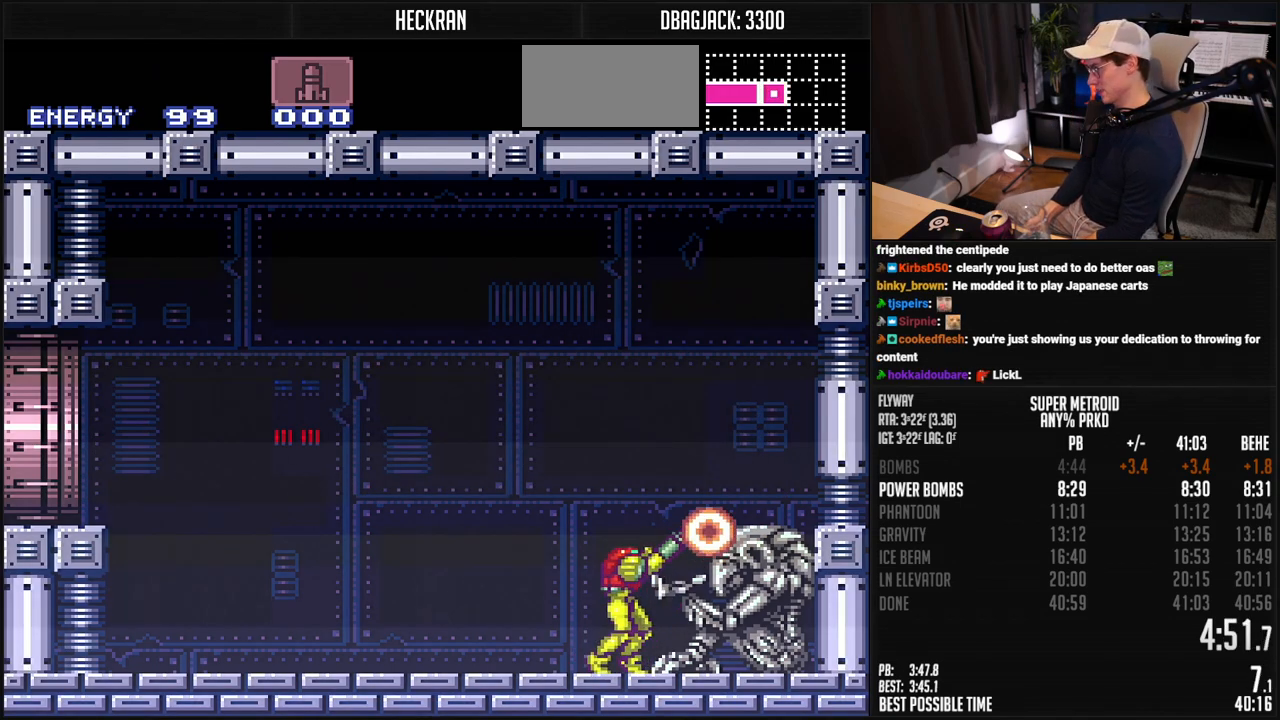
{"buttons": ["X", "R1"], "events": [[50, "DPAD_LEFT", "down"], [83, "DPAD_LEFT", "up"], [251, "DPAD_LEFT", "down"], [317, "DPAD_LEFT", "up"]]}
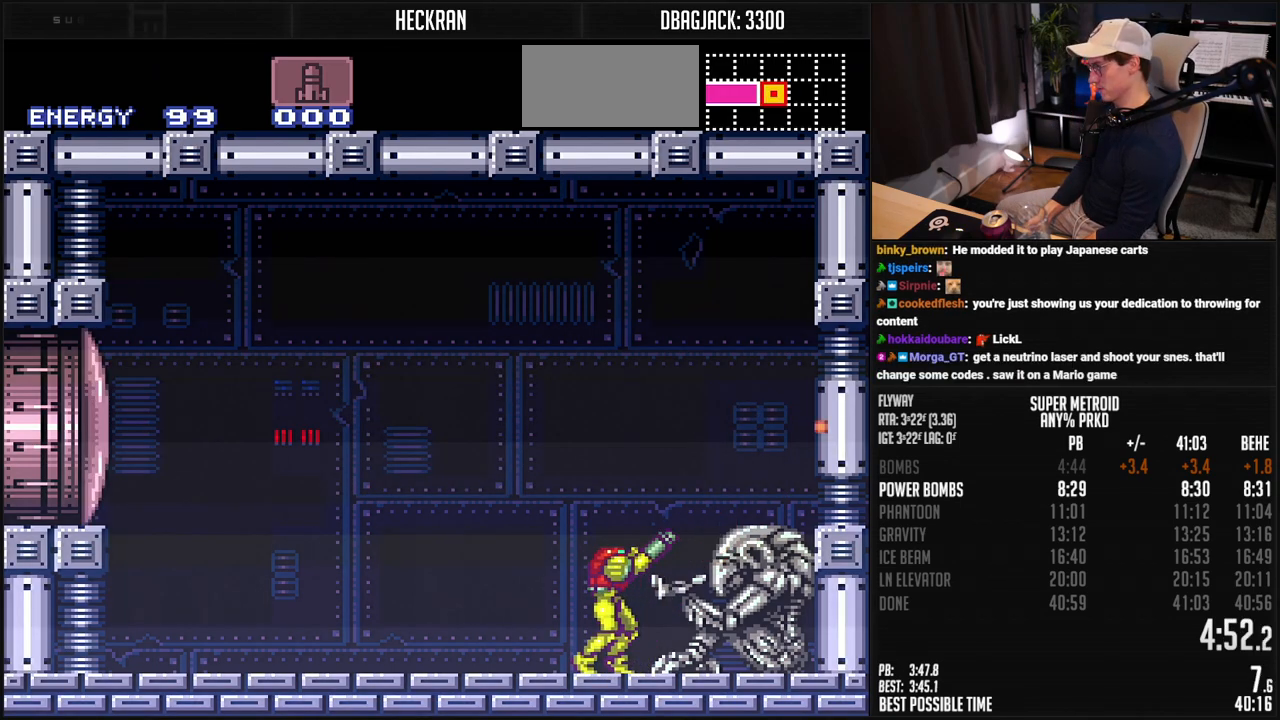
{"buttons": ["DPAD_DOWN"], "events": [[234, "X", "up"], [284, "DPAD_DOWN", "down"], [334, "DPAD_DOWN", "up"], [334, "R1", "up"], [468, "DPAD_DOWN", "down"]]}
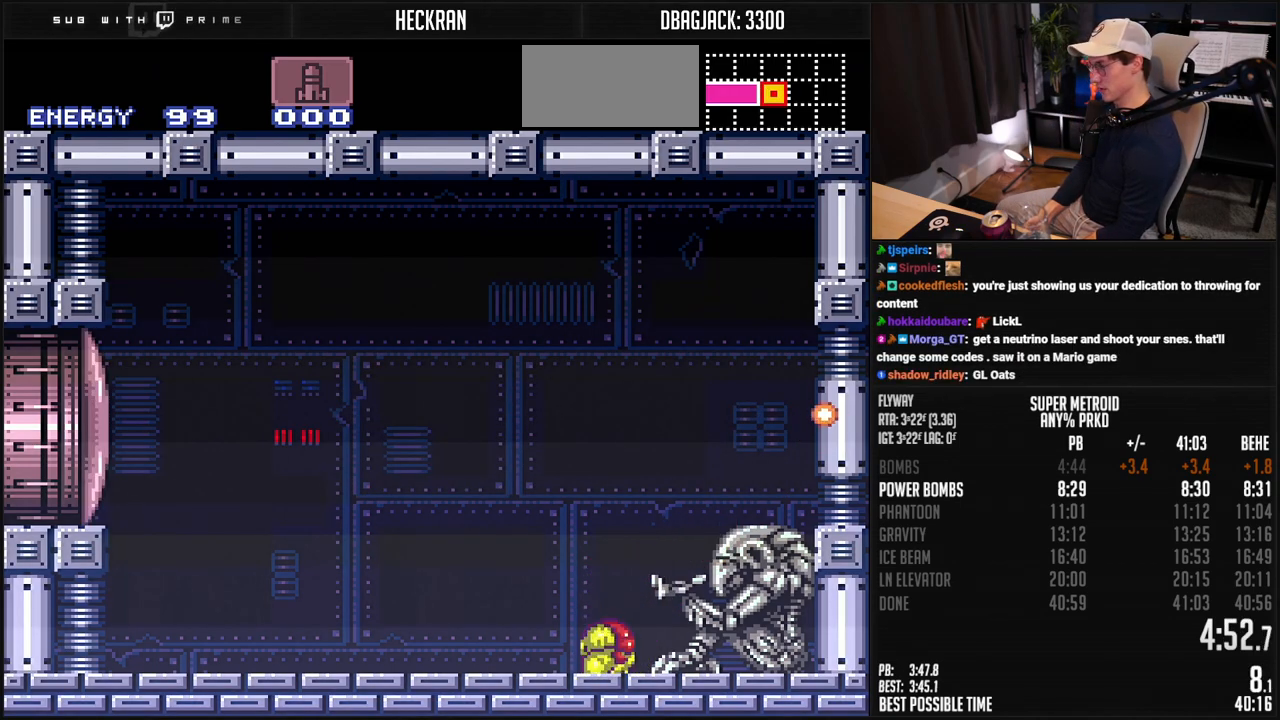
{"buttons": [], "events": [[34, "DPAD_DOWN", "up"], [84, "DPAD_DOWN", "down"], [151, "DPAD_DOWN", "up"]]}